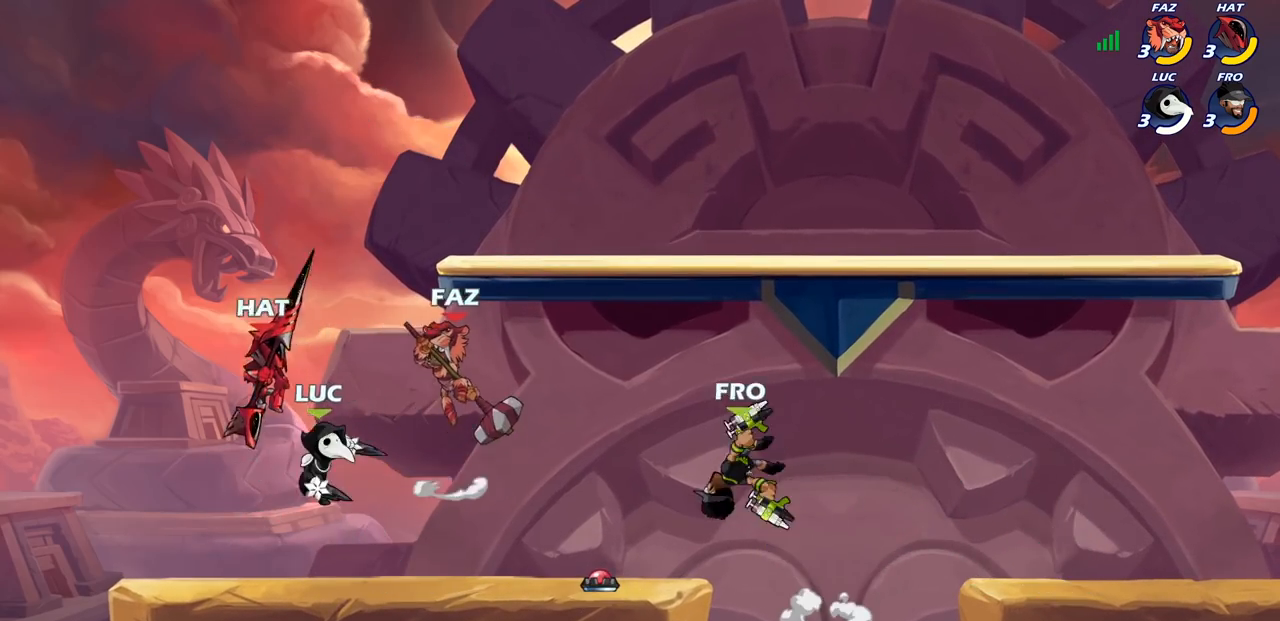
Gameplay with a controller (PlayStation layout); each line is a JSON object with the inputs held at the frame after it. "events" lists button and stick changes between this image and that frame as [ms after this image, input, new state], when the widget could be followed in between.
{"buttons": [], "left_stick": "center", "right_stick": "center", "events": [[100, "left_stick", "up-left"], [200, "CROSS", "down"], [383, "CROSS", "up"], [400, "left_stick", "up-right"], [450, "left_stick", "center"]]}
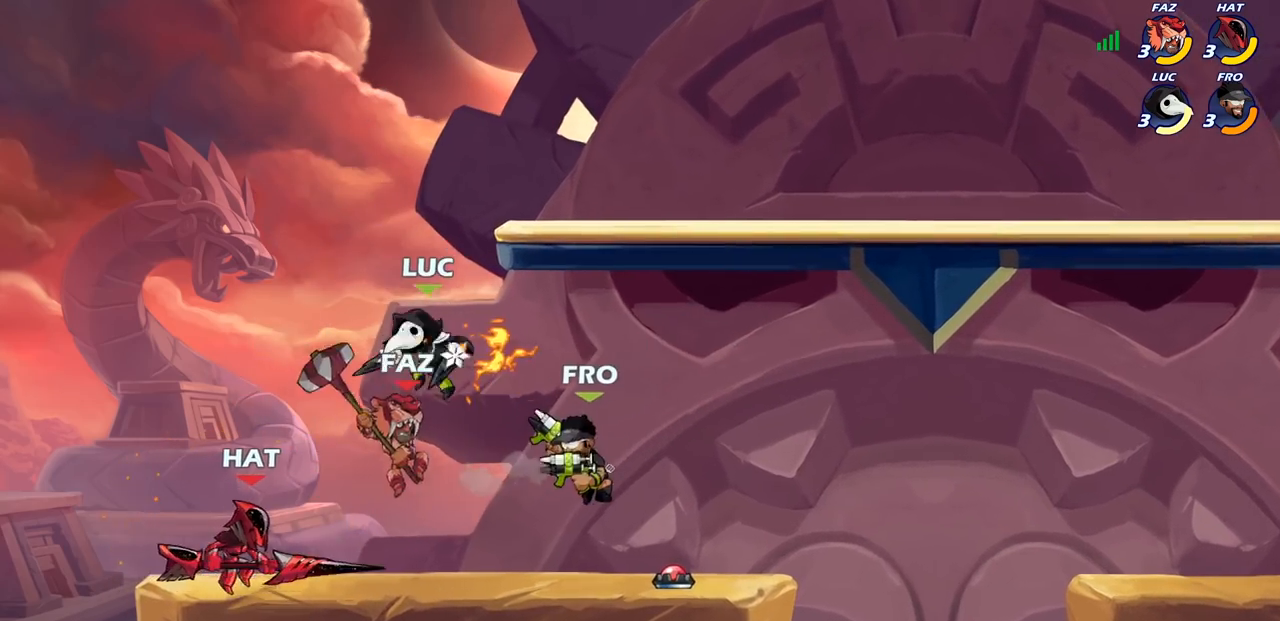
{"buttons": [], "left_stick": "down-left", "right_stick": "center", "events": [[83, "left_stick", "up-right"], [117, "CROSS", "down"], [267, "CROSS", "up"], [283, "left_stick", "up-left"], [367, "left_stick", "down-left"]]}
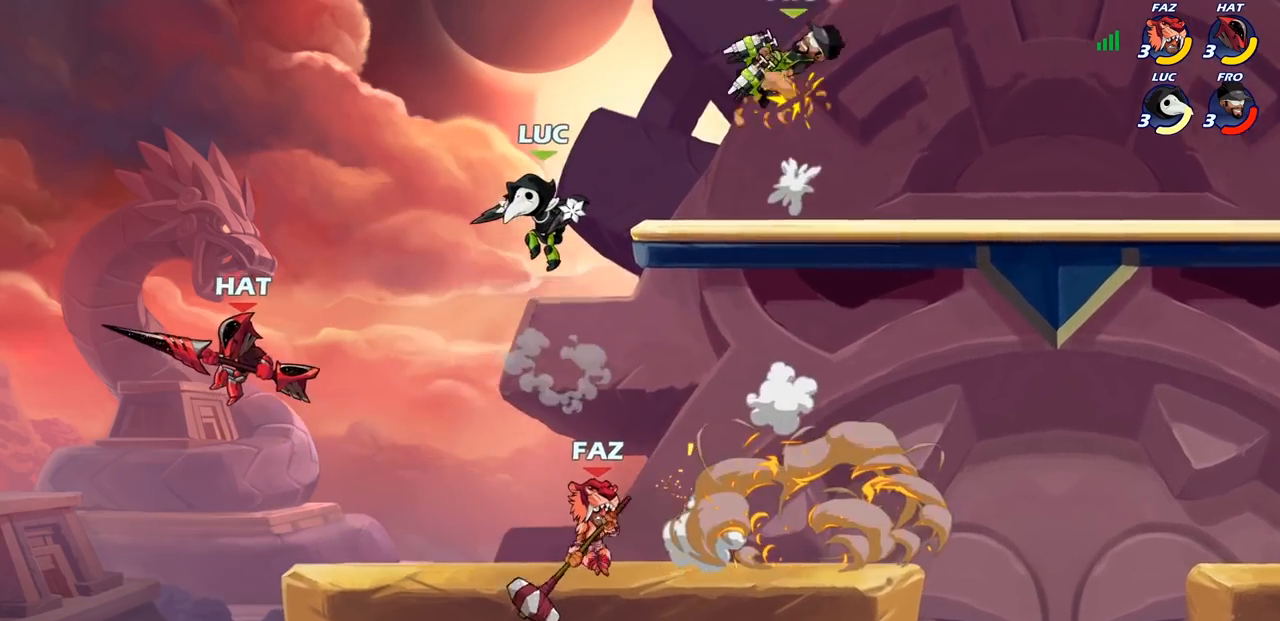
{"buttons": [], "left_stick": "center", "right_stick": "center", "events": [[100, "SQUARE", "down"], [183, "left_stick", "down"], [217, "SQUARE", "up"], [450, "left_stick", "center"]]}
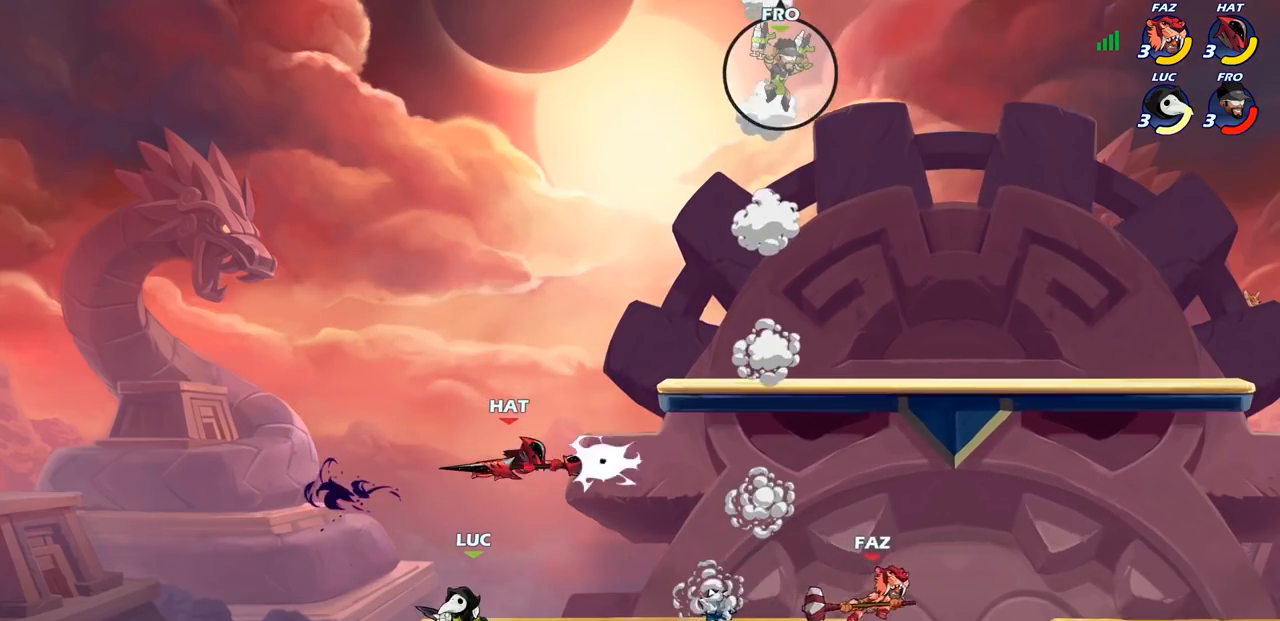
{"buttons": ["SQUARE"], "left_stick": "down-left", "right_stick": "center", "events": [[83, "left_stick", "right"], [300, "left_stick", "down-left"], [483, "SQUARE", "down"]]}
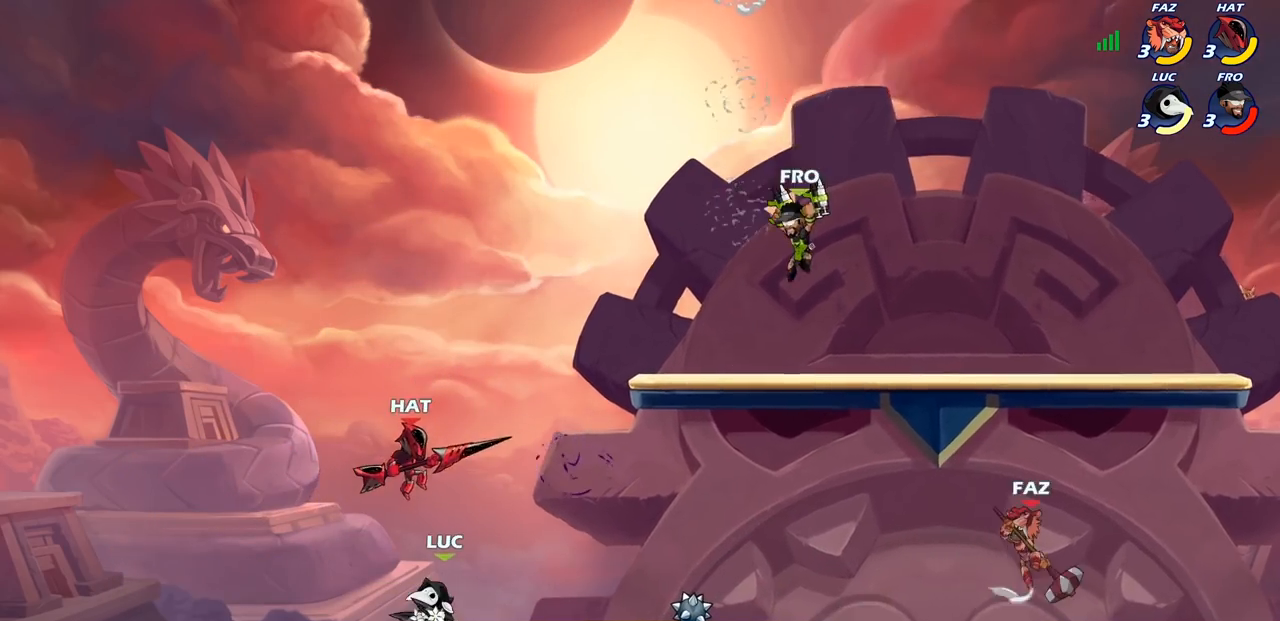
{"buttons": [], "left_stick": "center", "right_stick": "center", "events": [[100, "SQUARE", "up"], [100, "left_stick", "center"], [367, "CROSS", "down"], [367, "left_stick", "right"], [417, "CIRCLE", "down"], [433, "CROSS", "up"], [467, "left_stick", "center"], [483, "CIRCLE", "up"]]}
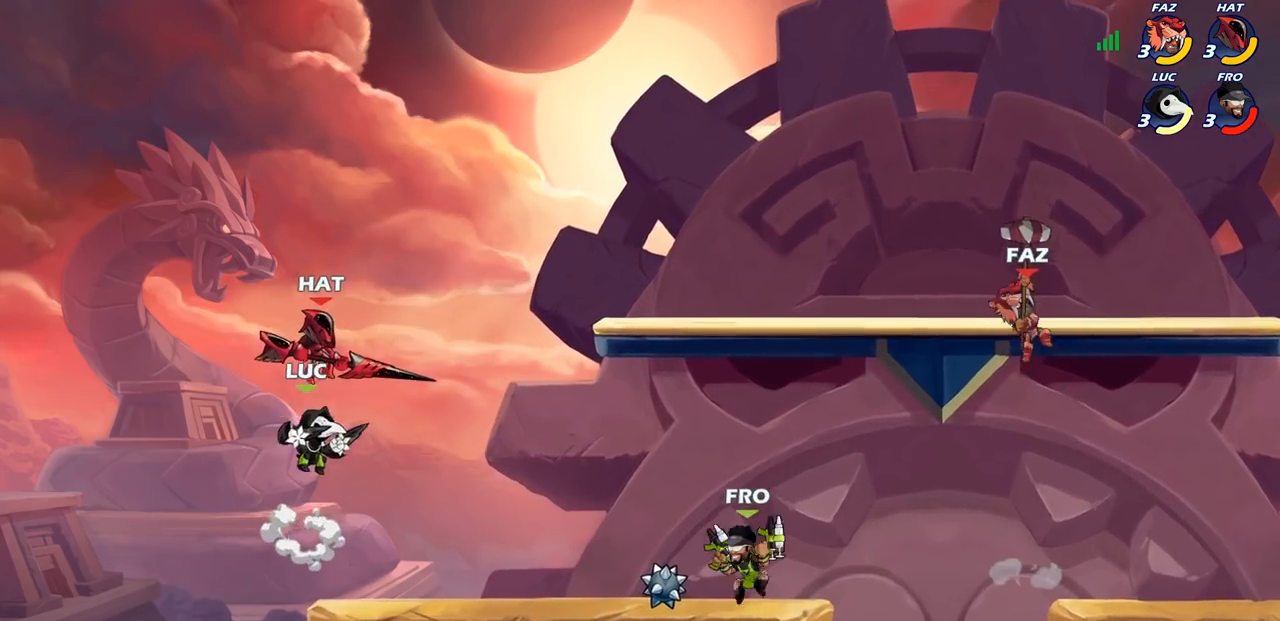
{"buttons": [], "left_stick": "right", "right_stick": "center", "events": [[350, "left_stick", "right"]]}
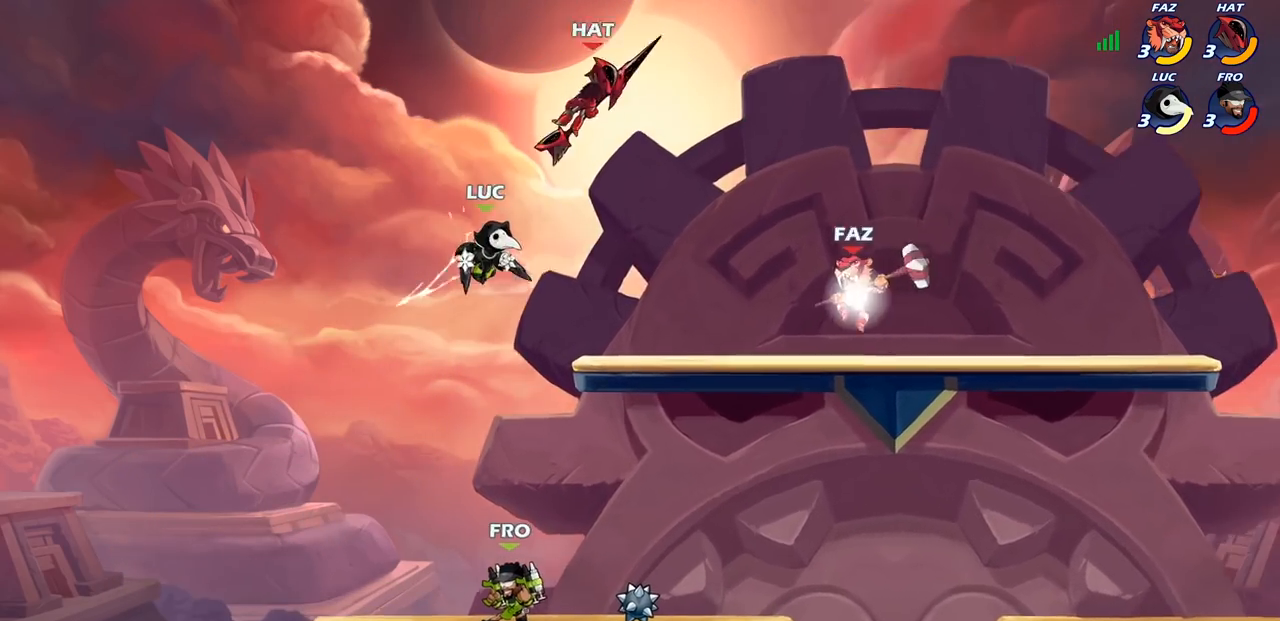
{"buttons": [], "left_stick": "right", "right_stick": "center", "events": [[150, "R2", "down"], [167, "CIRCLE", "down"], [233, "R2", "up"], [250, "CIRCLE", "up"]]}
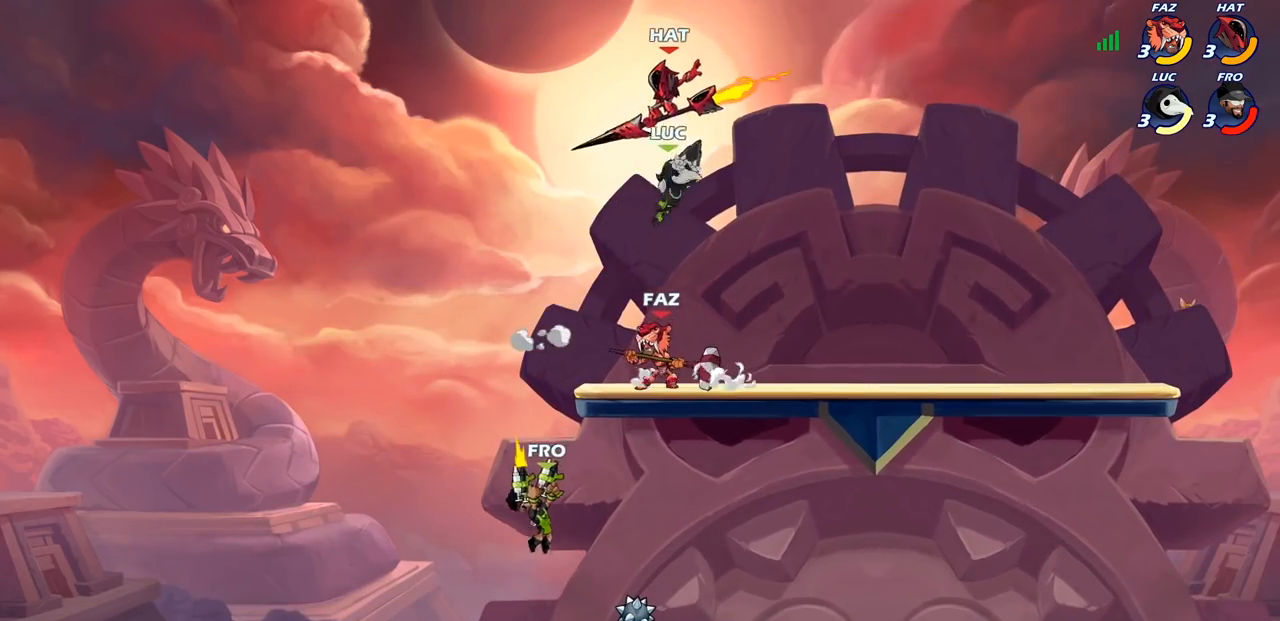
{"buttons": [], "left_stick": "right", "right_stick": "center", "events": [[50, "left_stick", "center"], [283, "left_stick", "down-right"], [400, "left_stick", "right"]]}
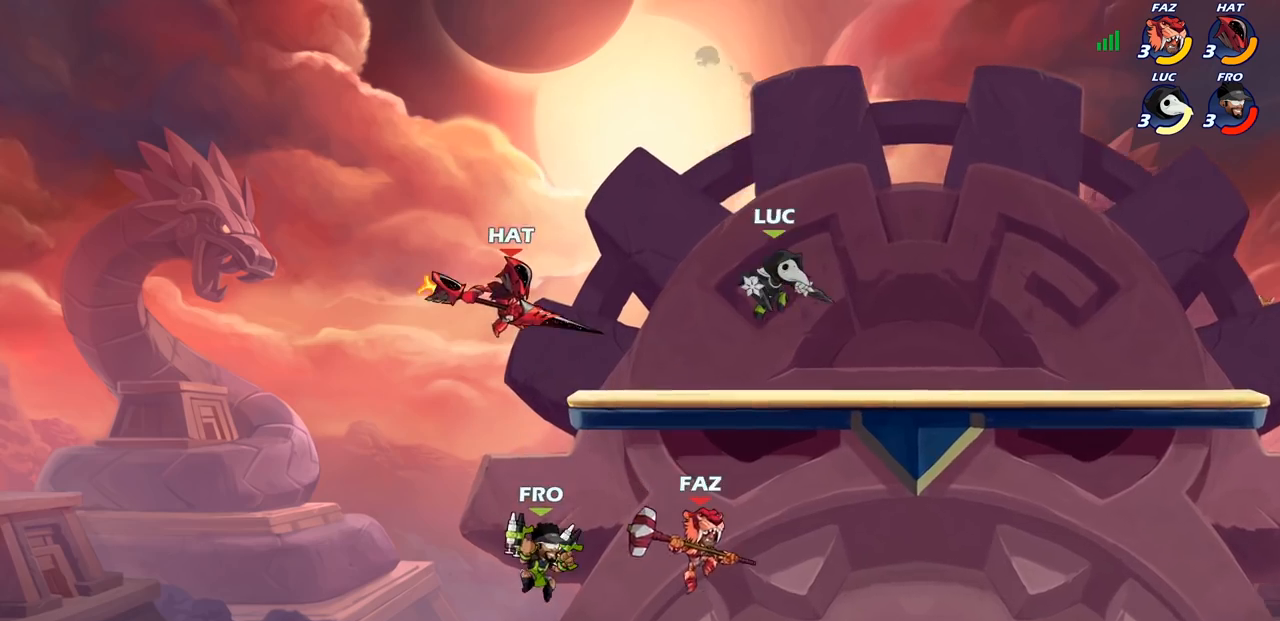
{"buttons": [], "left_stick": "down-left", "right_stick": "center", "events": [[300, "left_stick", "up-left"], [400, "left_stick", "down-left"], [417, "CIRCLE", "down"], [500, "CIRCLE", "up"]]}
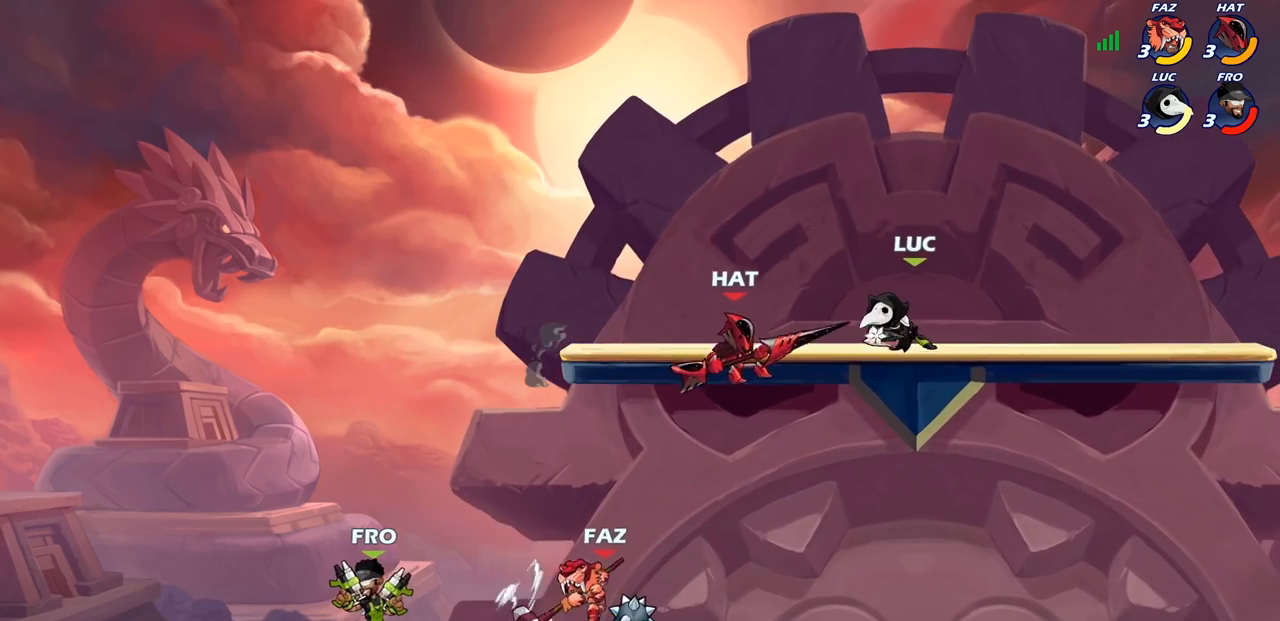
{"buttons": [], "left_stick": "center", "right_stick": "center", "events": [[17, "left_stick", "center"]]}
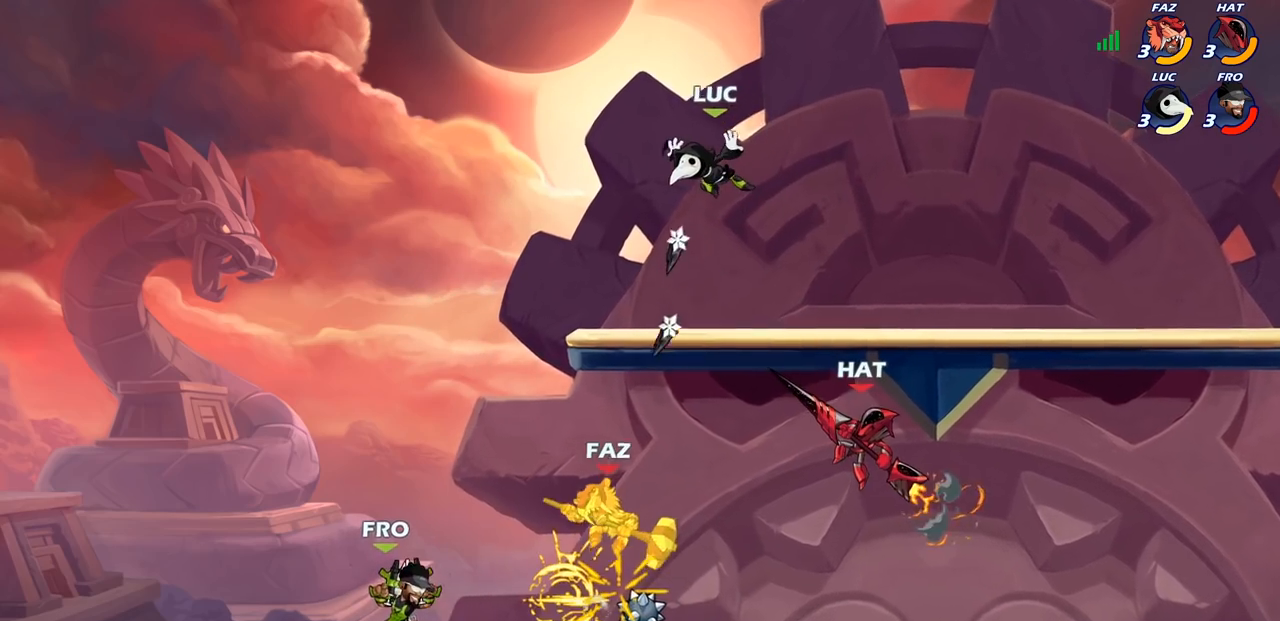
{"buttons": ["CROSS"], "left_stick": "left", "right_stick": "center", "events": [[333, "left_stick", "left"], [350, "CROSS", "down"]]}
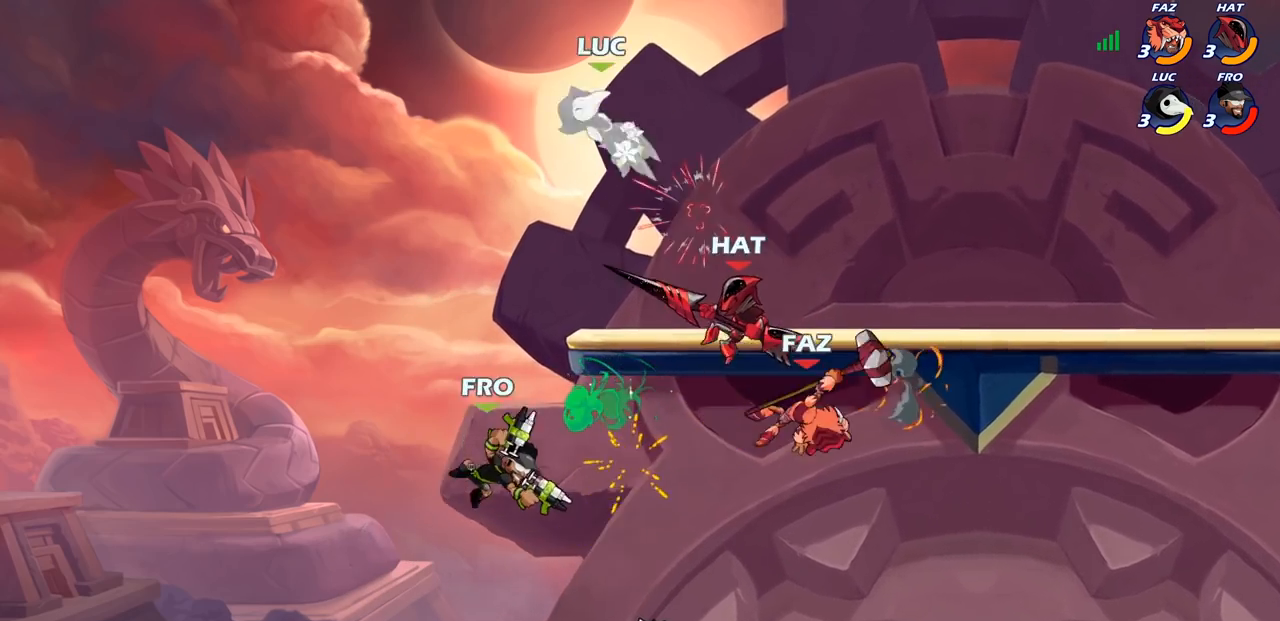
{"buttons": ["CIRCLE"], "left_stick": "down", "right_stick": "center", "events": [[17, "left_stick", "down-left"], [50, "CROSS", "up"], [167, "left_stick", "right"], [233, "left_stick", "down"], [267, "CIRCLE", "down"]]}
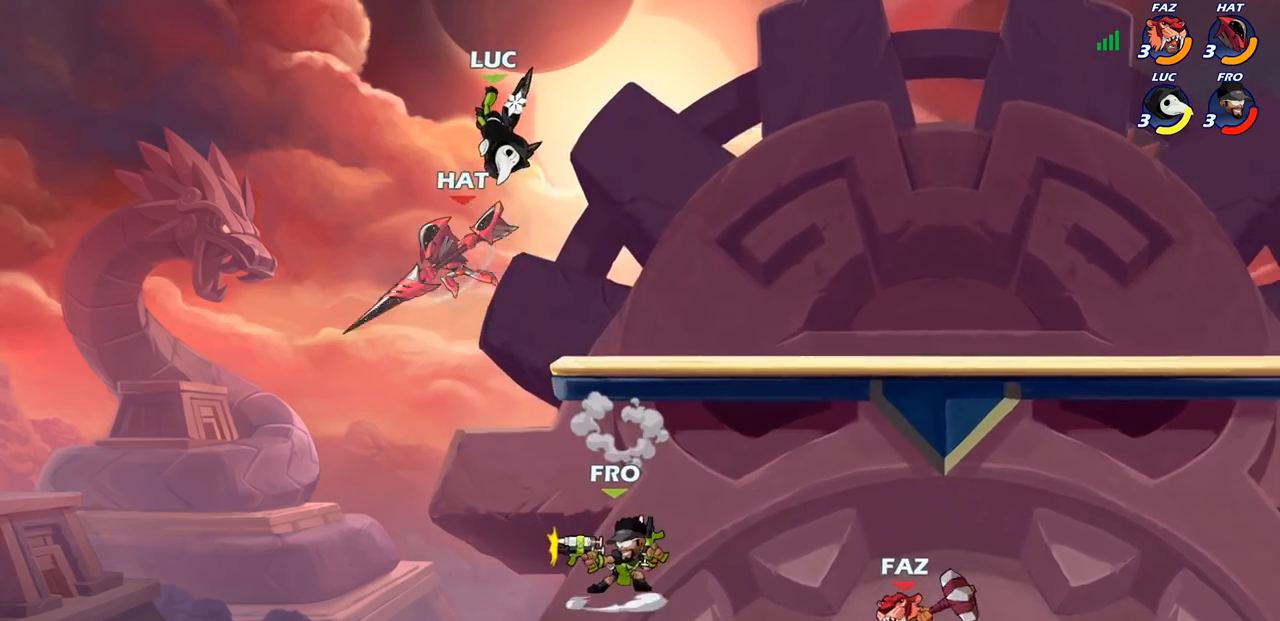
{"buttons": [], "left_stick": "center", "right_stick": "center", "events": [[67, "left_stick", "down-left"], [167, "CIRCLE", "up"], [217, "left_stick", "center"]]}
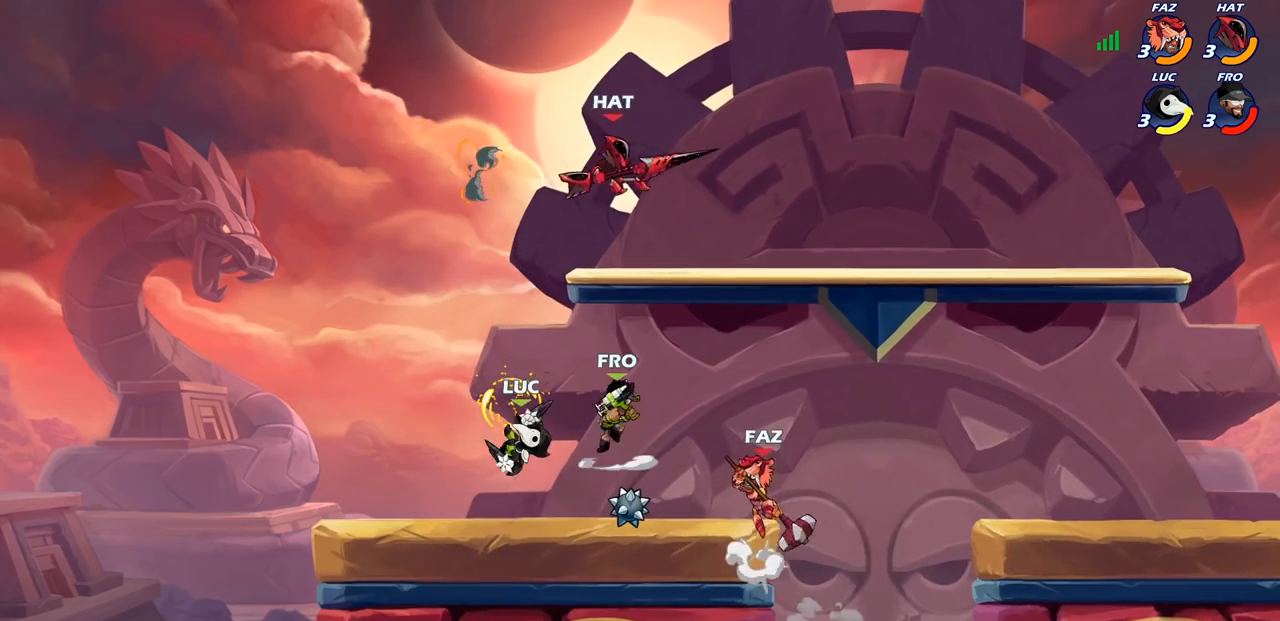
{"buttons": ["CIRCLE"], "left_stick": "down", "right_stick": "center", "events": [[417, "left_stick", "down"], [450, "CIRCLE", "down"]]}
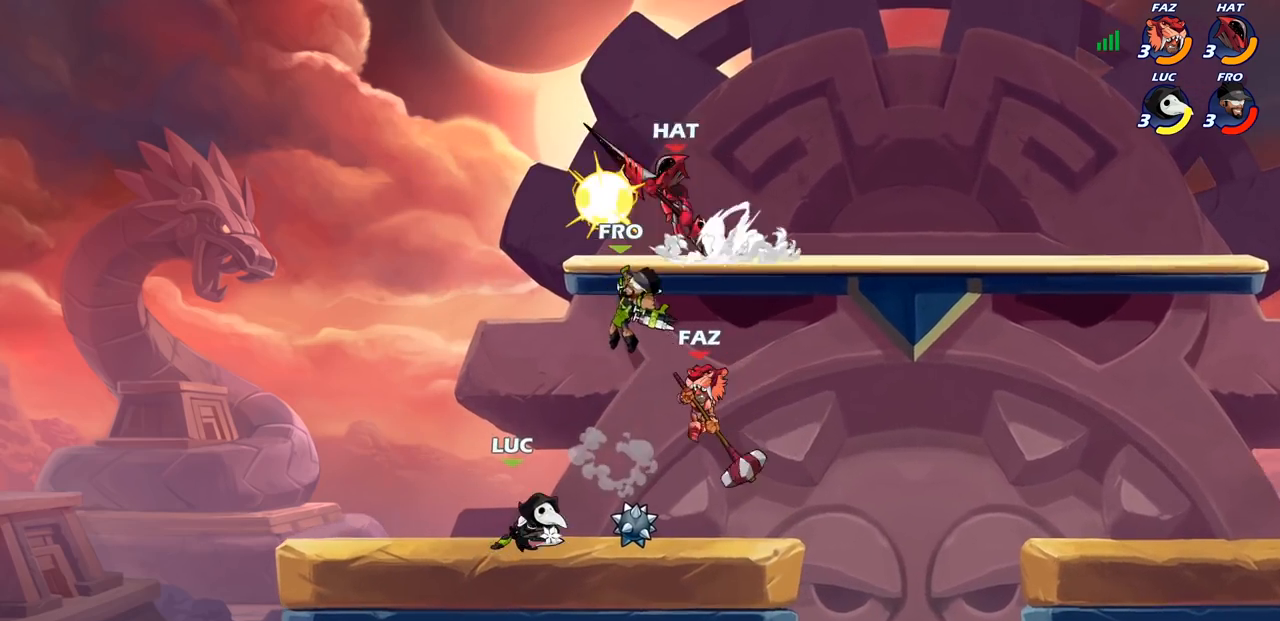
{"buttons": [], "left_stick": "center", "right_stick": "center", "events": [[17, "CIRCLE", "up"], [67, "left_stick", "center"]]}
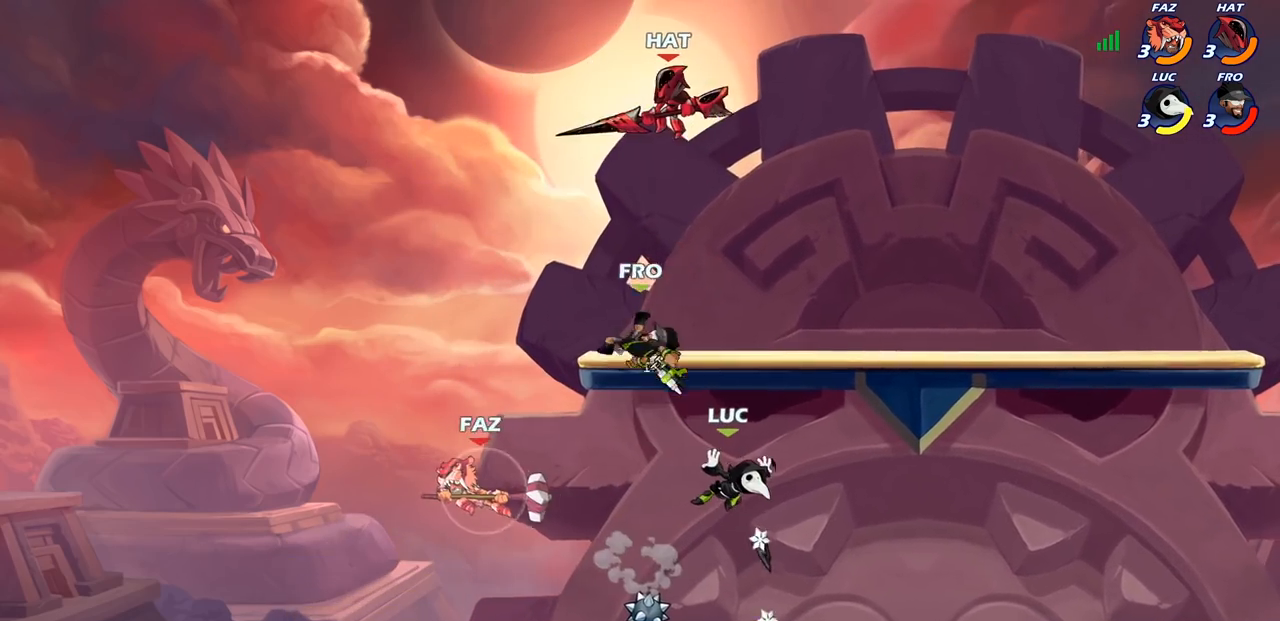
{"buttons": [], "left_stick": "up-left", "right_stick": "center", "events": [[200, "left_stick", "right"], [317, "left_stick", "up-left"]]}
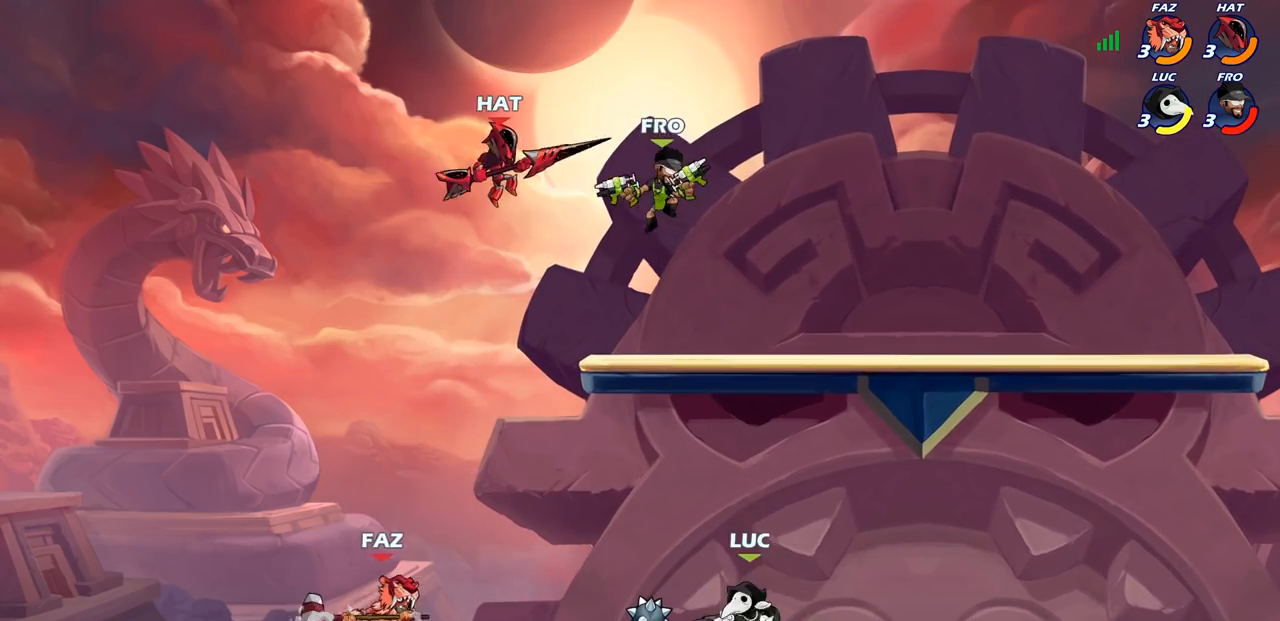
{"buttons": [], "left_stick": "left", "right_stick": "center", "events": [[50, "left_stick", "right"], [283, "left_stick", "up"], [383, "left_stick", "left"]]}
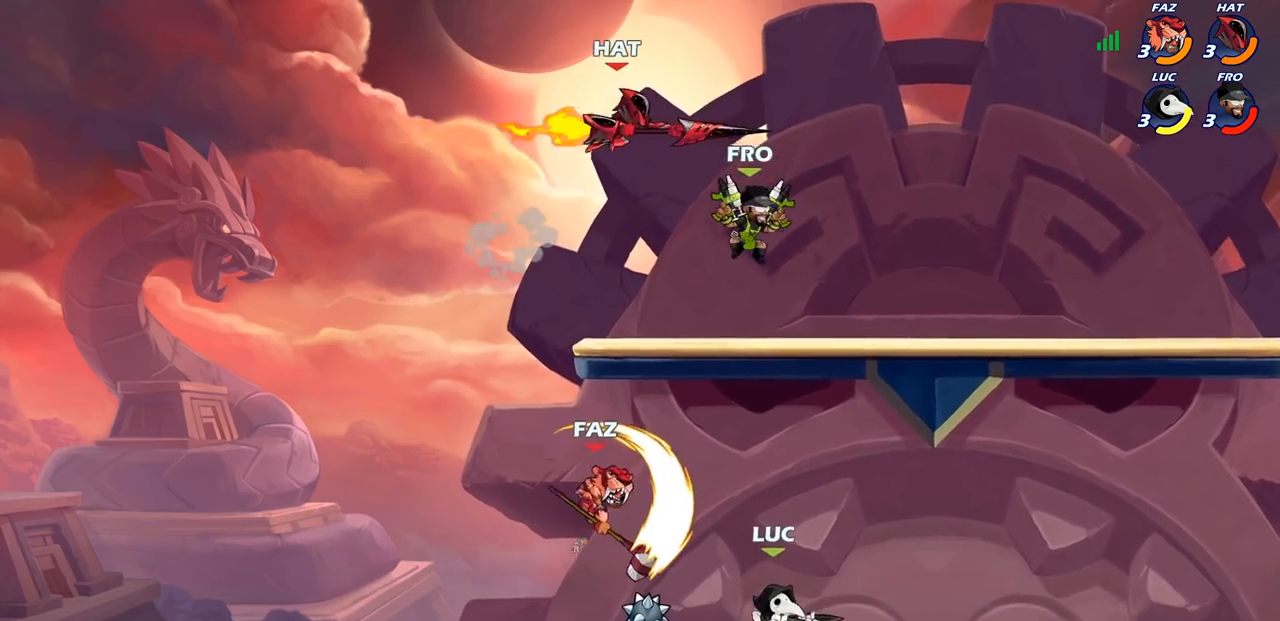
{"buttons": [], "left_stick": "center", "right_stick": "center", "events": [[200, "left_stick", "down"], [250, "SQUARE", "down"], [350, "SQUARE", "up"], [383, "left_stick", "center"]]}
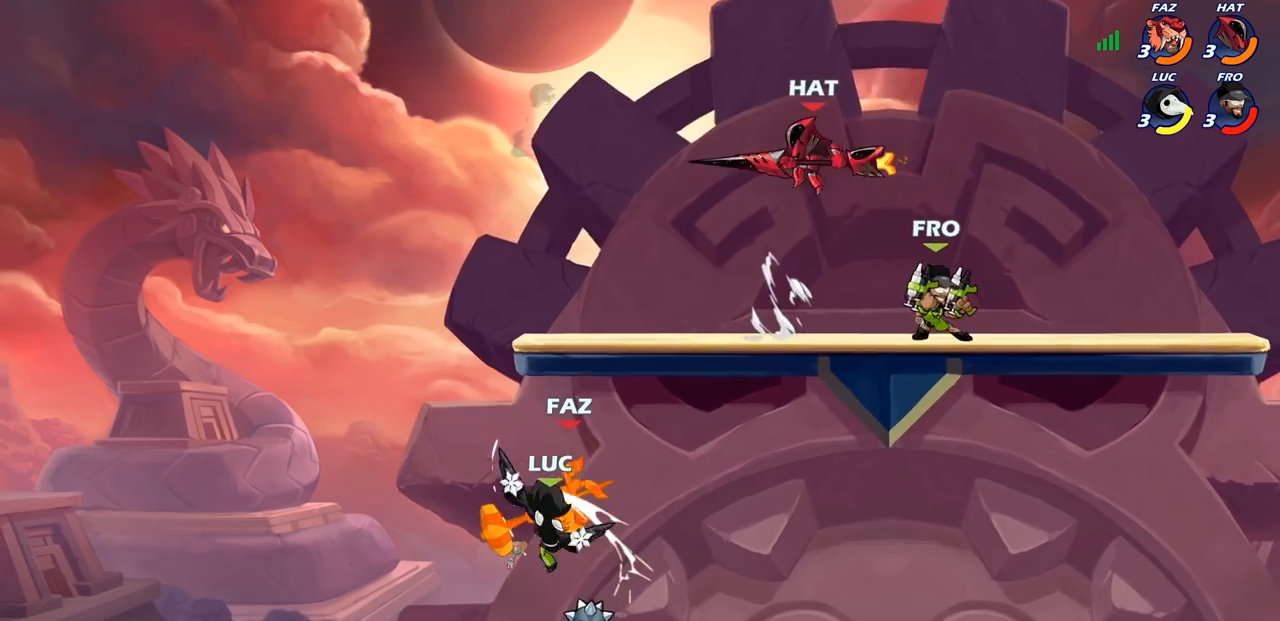
{"buttons": [], "left_stick": "center", "right_stick": "center", "events": [[50, "left_stick", "right"], [100, "CROSS", "down"], [117, "CIRCLE", "down"], [133, "CROSS", "up"], [150, "left_stick", "center"], [217, "CIRCLE", "up"]]}
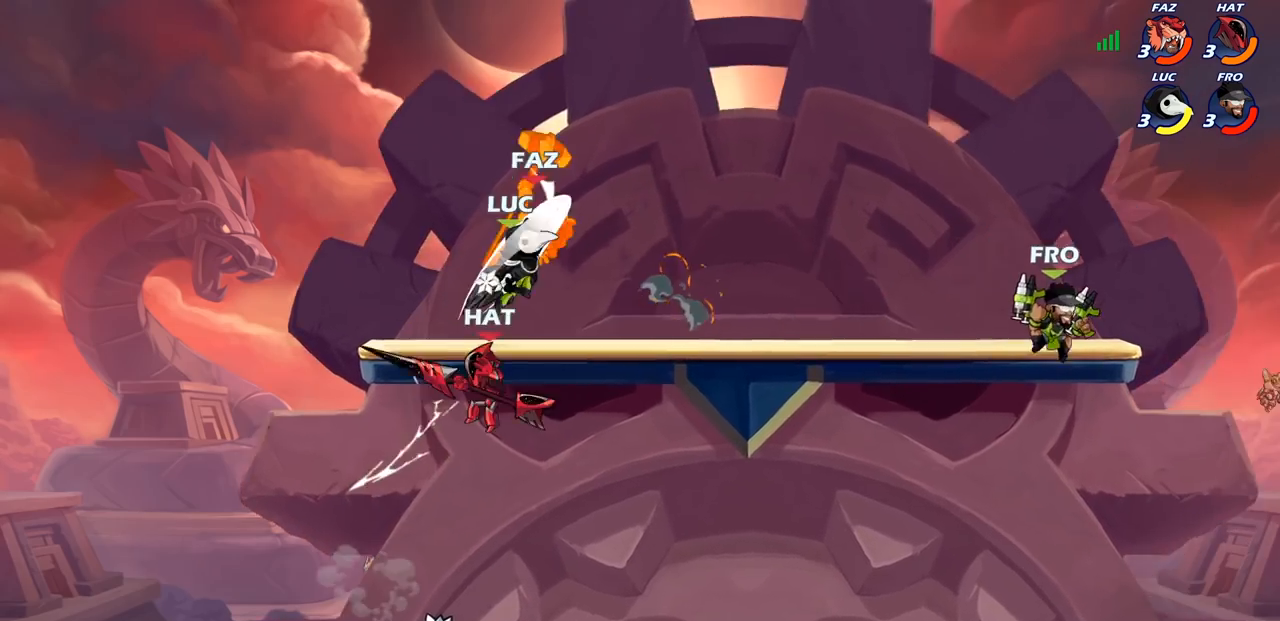
{"buttons": [], "left_stick": "right", "right_stick": "center", "events": [[183, "left_stick", "right"], [300, "left_stick", "down-right"], [417, "left_stick", "right"]]}
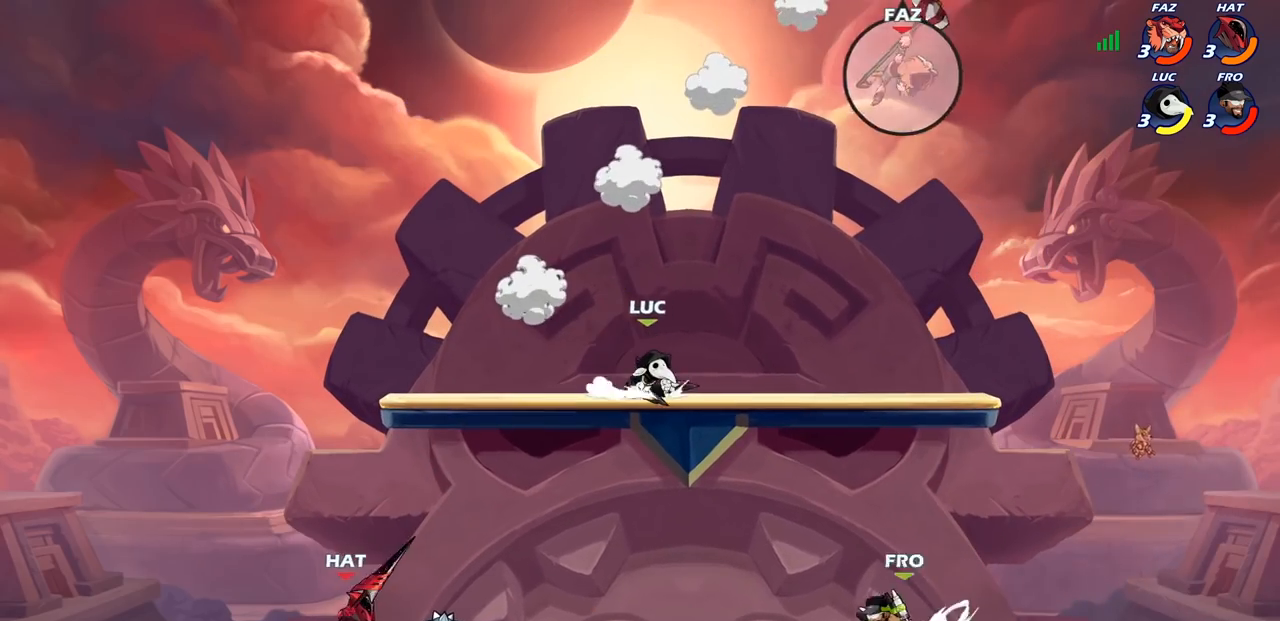
{"buttons": [], "left_stick": "right", "right_stick": "center", "events": [[200, "CROSS", "down"], [350, "CROSS", "up"]]}
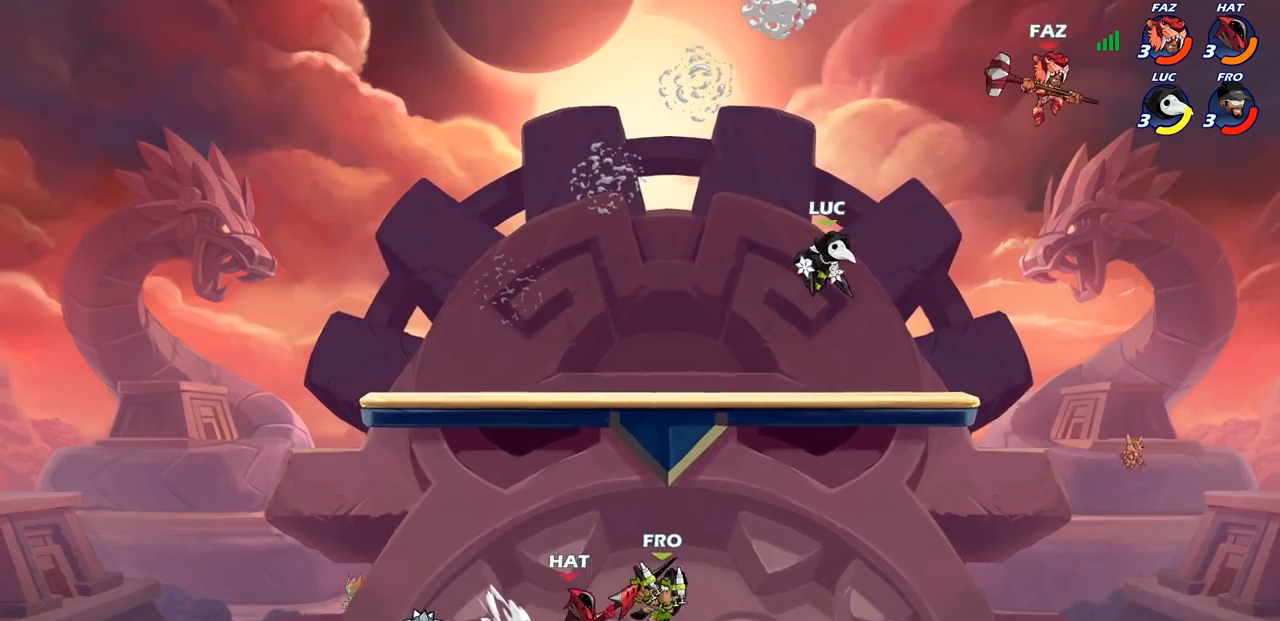
{"buttons": [], "left_stick": "right", "right_stick": "center", "events": [[83, "R2", "down"], [117, "CIRCLE", "down"], [183, "R2", "up"], [200, "CIRCLE", "up"]]}
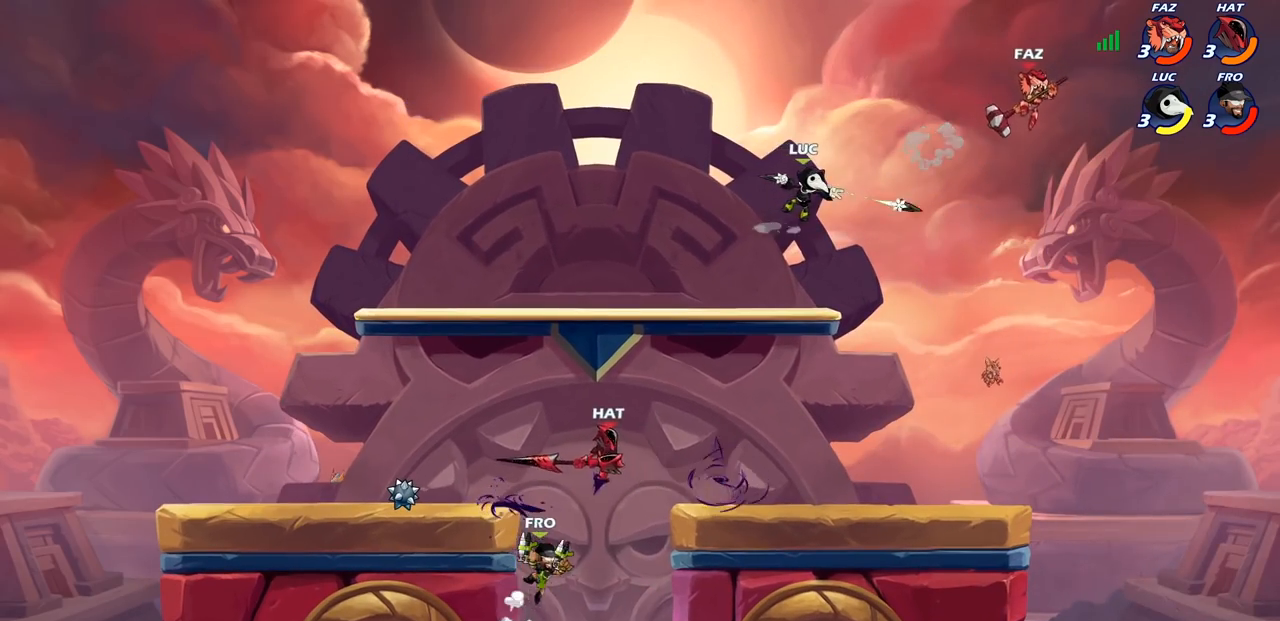
{"buttons": [], "left_stick": "down-left", "right_stick": "center", "events": [[50, "left_stick", "center"], [283, "left_stick", "left"], [350, "left_stick", "down-left"]]}
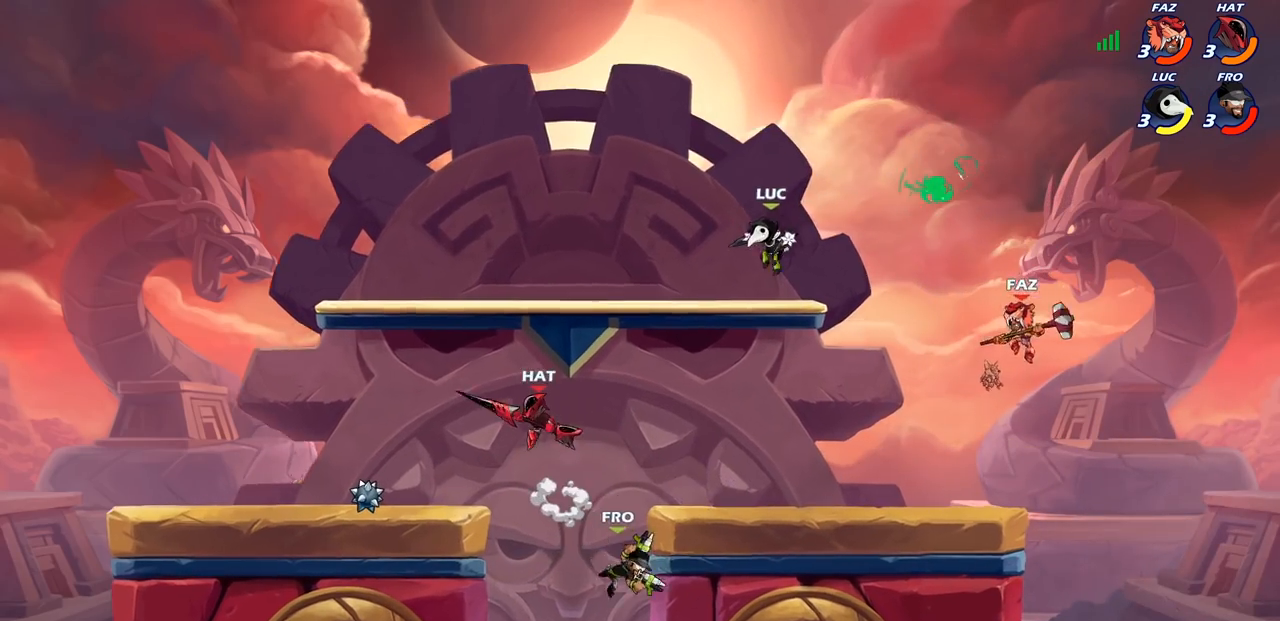
{"buttons": [], "left_stick": "center", "right_stick": "center", "events": [[33, "left_stick", "down-right"], [83, "left_stick", "right"], [200, "SQUARE", "down"], [300, "SQUARE", "up"], [483, "left_stick", "center"]]}
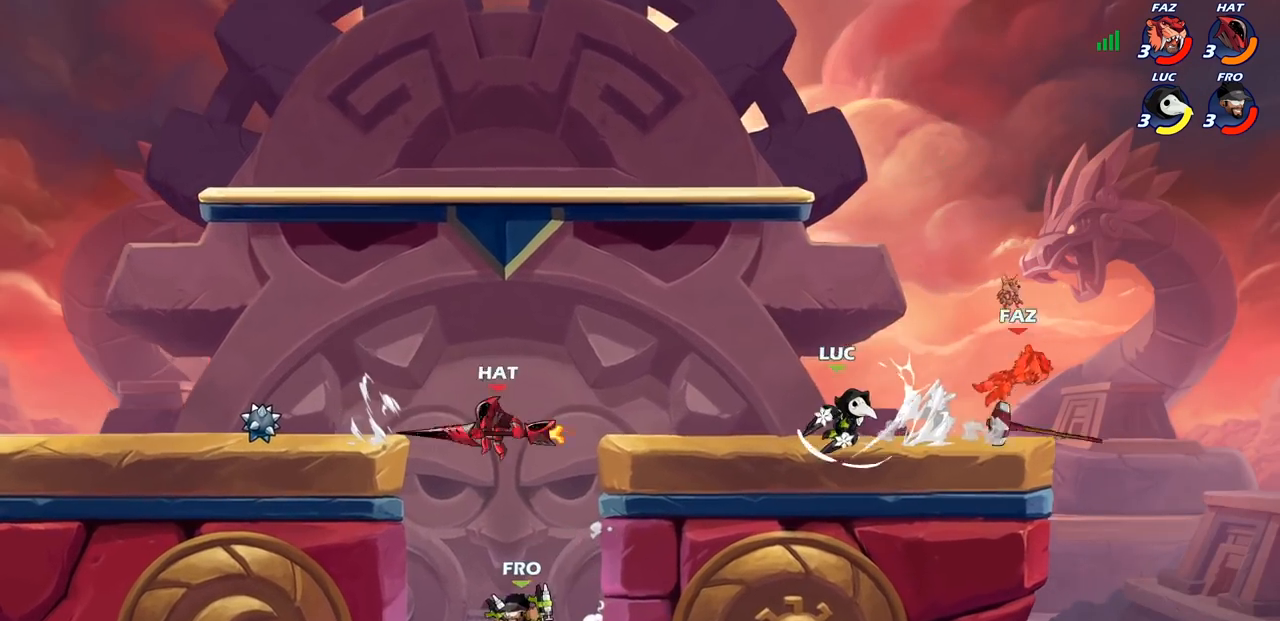
{"buttons": ["R2"], "left_stick": "up-right", "right_stick": "center", "events": [[333, "left_stick", "right"], [483, "R2", "down"], [483, "left_stick", "up-right"]]}
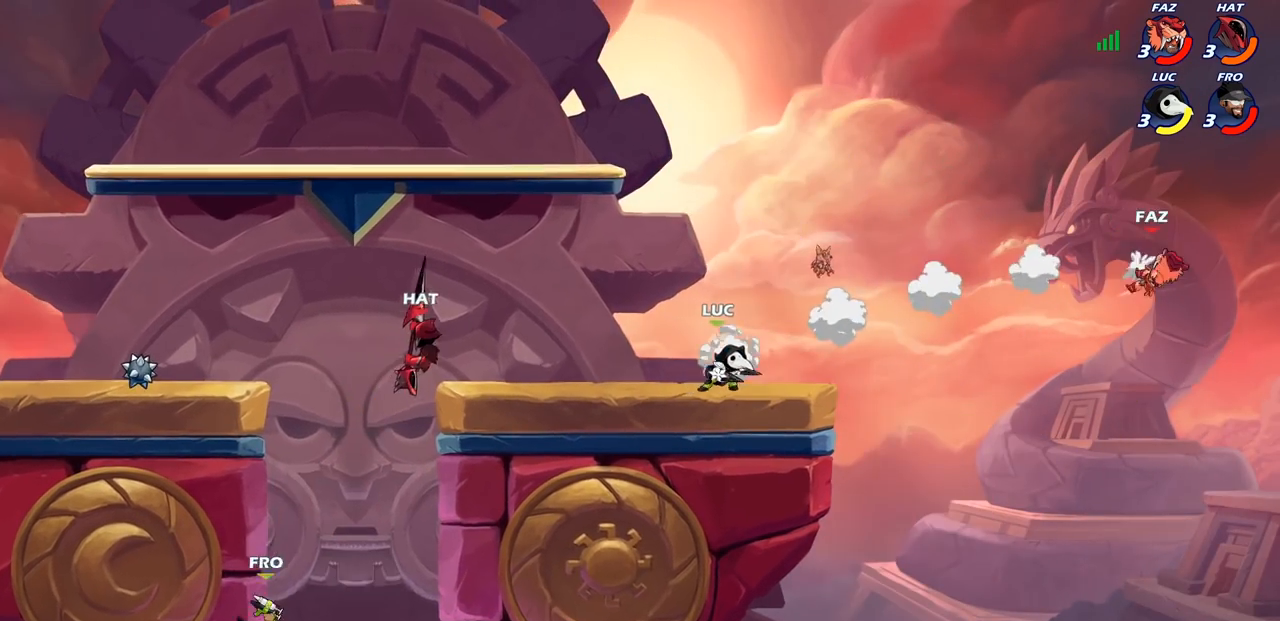
{"buttons": [], "left_stick": "center", "right_stick": "center", "events": [[17, "CROSS", "down"], [83, "CROSS", "up"], [100, "R2", "up"], [167, "R1", "down"], [250, "R1", "up"], [250, "left_stick", "center"]]}
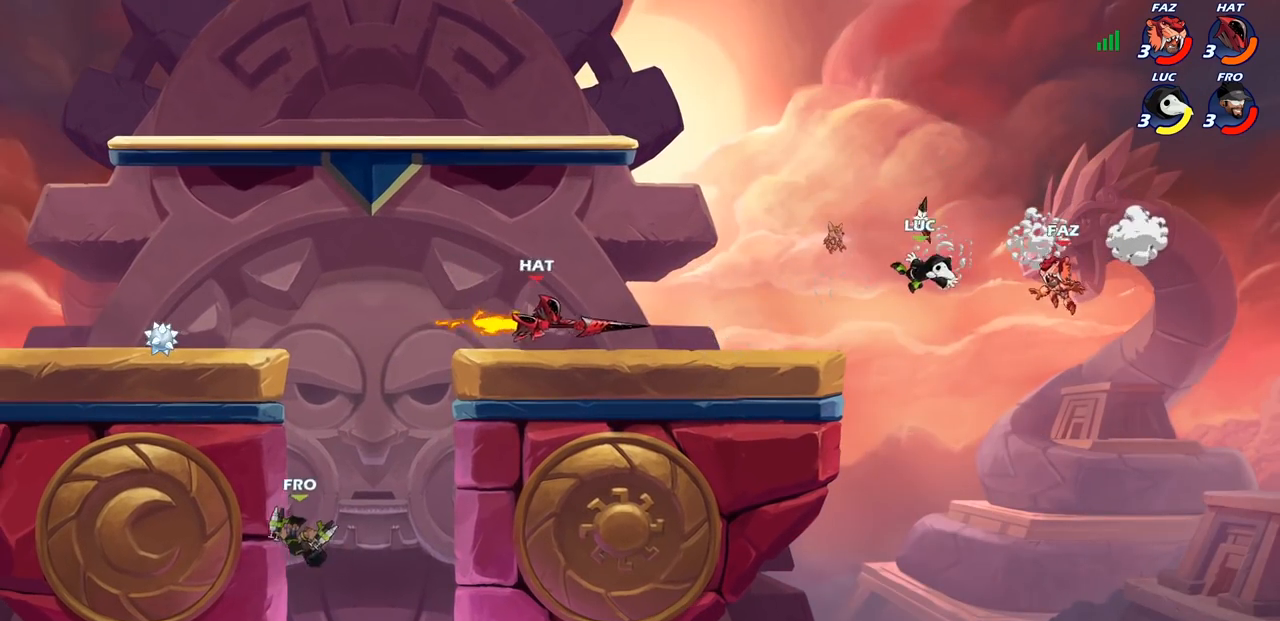
{"buttons": [], "left_stick": "left", "right_stick": "center", "events": [[67, "left_stick", "left"]]}
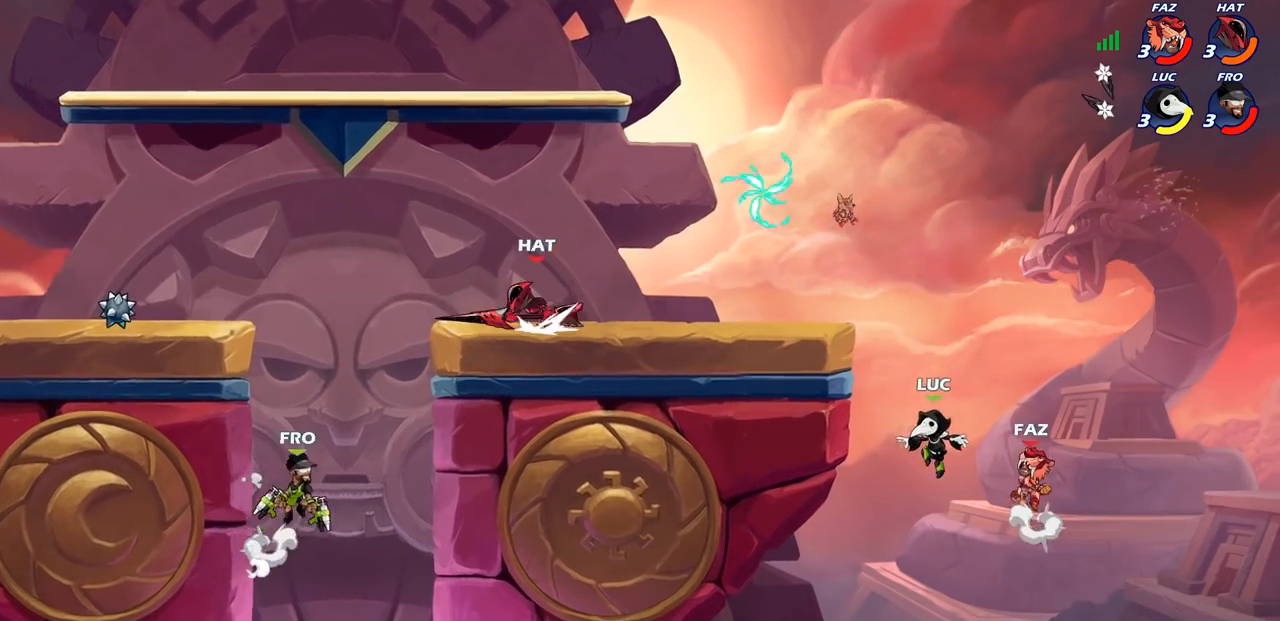
{"buttons": [], "left_stick": "left", "right_stick": "center", "events": [[50, "left_stick", "right"], [150, "CROSS", "down"], [217, "CIRCLE", "down"], [250, "CROSS", "up"], [333, "CIRCLE", "up"], [333, "left_stick", "up"], [400, "left_stick", "left"]]}
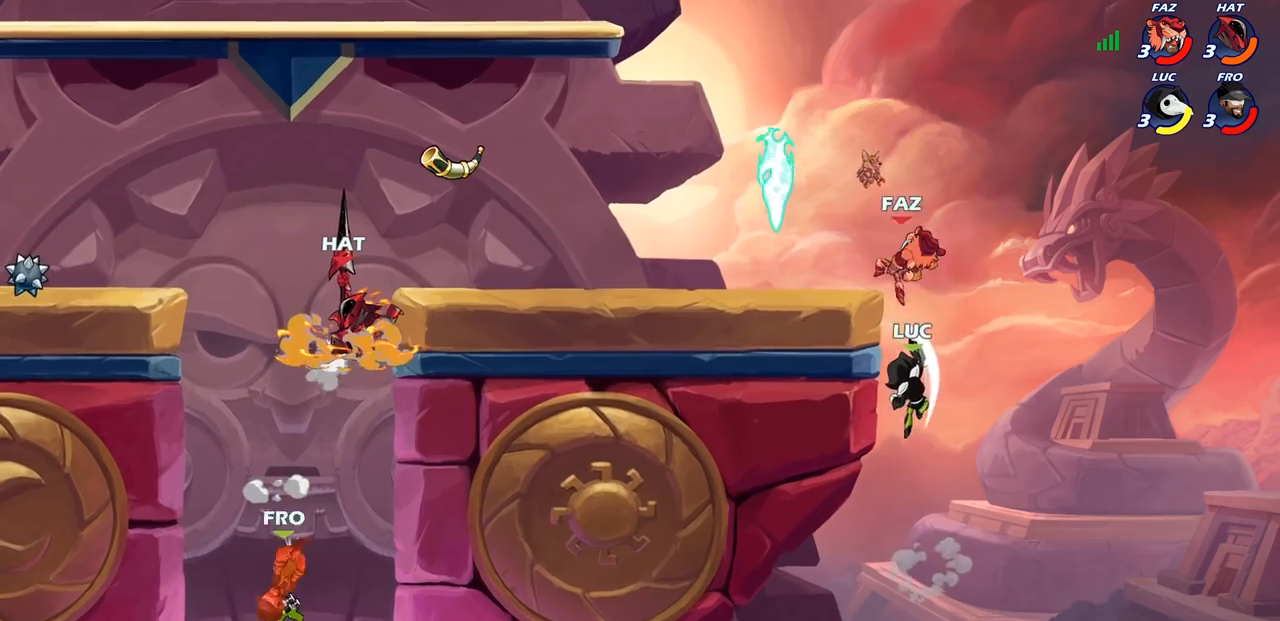
{"buttons": ["SQUARE"], "left_stick": "center", "right_stick": "center", "events": [[433, "left_stick", "center"], [467, "SQUARE", "down"]]}
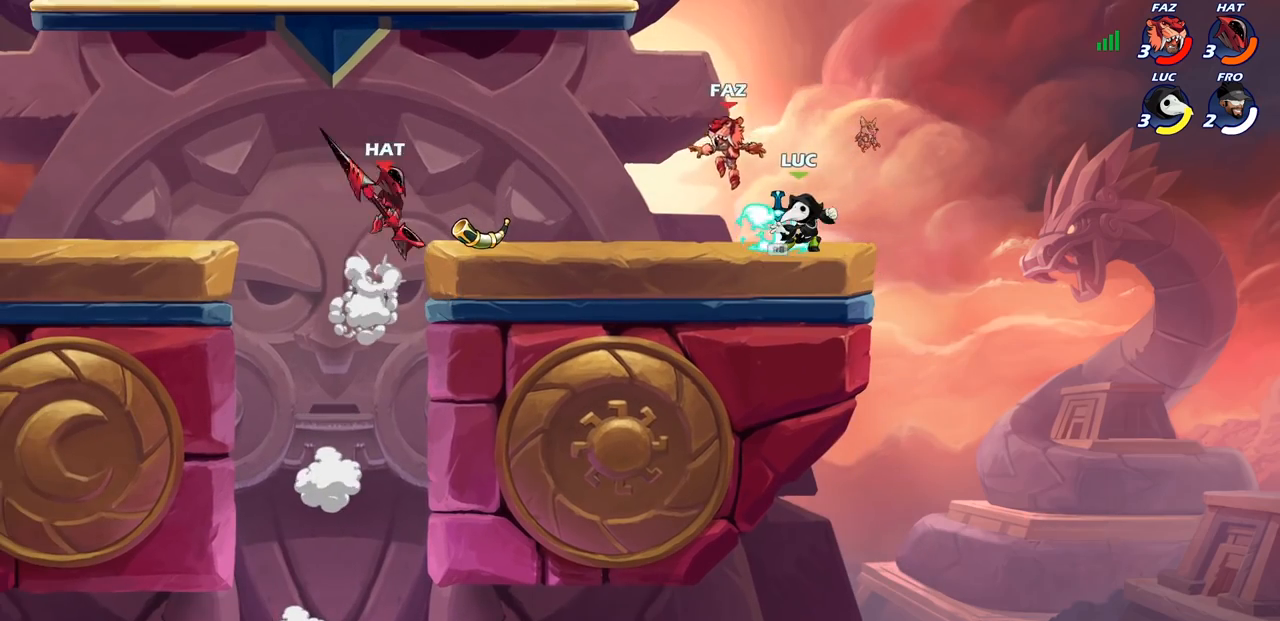
{"buttons": ["SQUARE"], "left_stick": "center", "right_stick": "center", "events": [[83, "SQUARE", "up"], [133, "SQUARE", "down"], [250, "SQUARE", "up"], [300, "SQUARE", "down"], [400, "SQUARE", "up"], [483, "SQUARE", "down"]]}
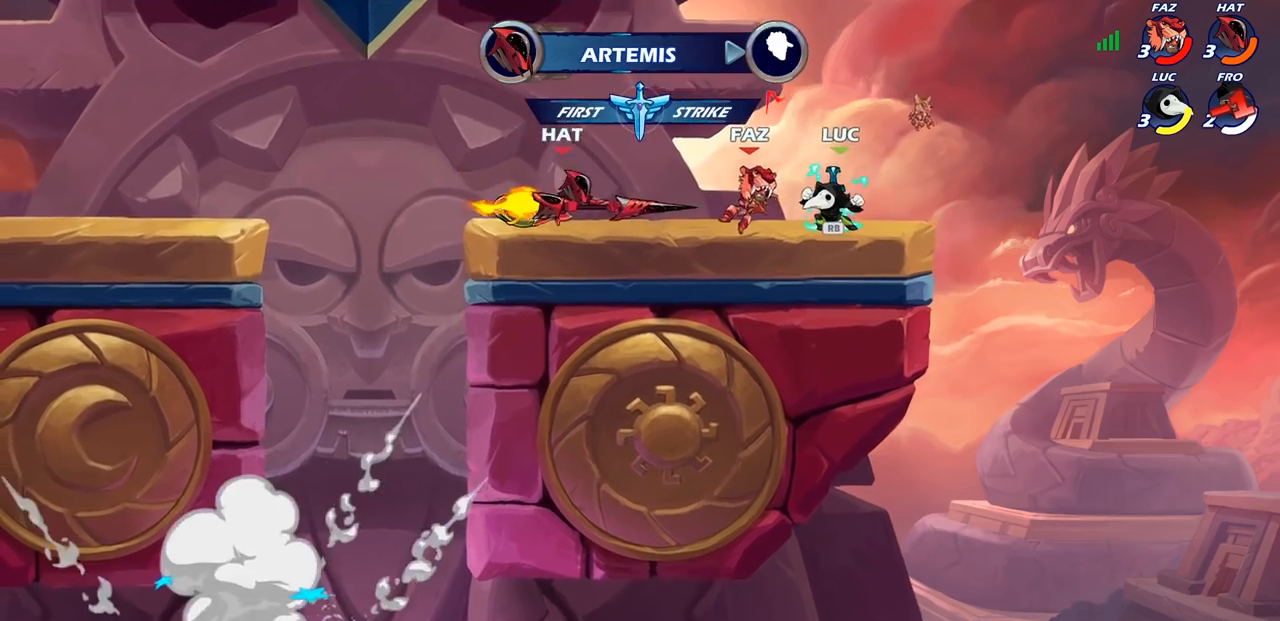
{"buttons": [], "left_stick": "left", "right_stick": "center", "events": [[67, "SQUARE", "up"], [150, "R1", "down"], [150, "left_stick", "up-right"], [217, "CROSS", "down"], [250, "R1", "up"], [383, "CROSS", "up"], [450, "left_stick", "left"]]}